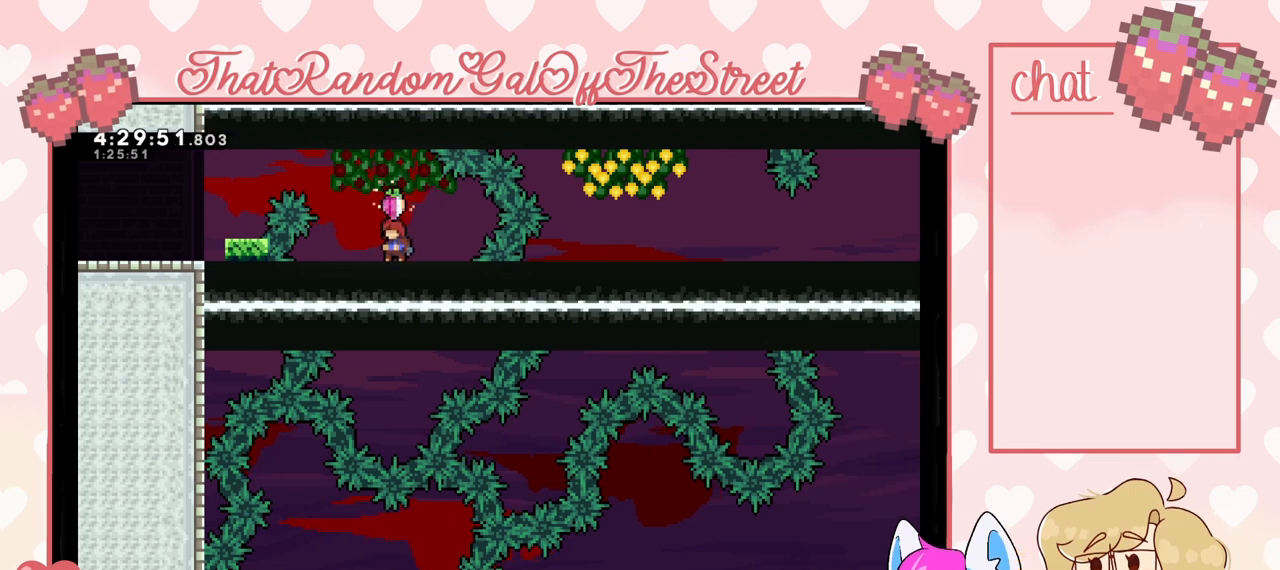
Gameplay with a controller (Xbox layout); each line is a JSON object with the inputs held at the frame after it. "events" lists button and stick changes between this image and that frame as [ms after this image, input, new state], when the widget could be followed in between.
{"buttons": [], "left_stick": "center", "right_stick": "center", "events": []}
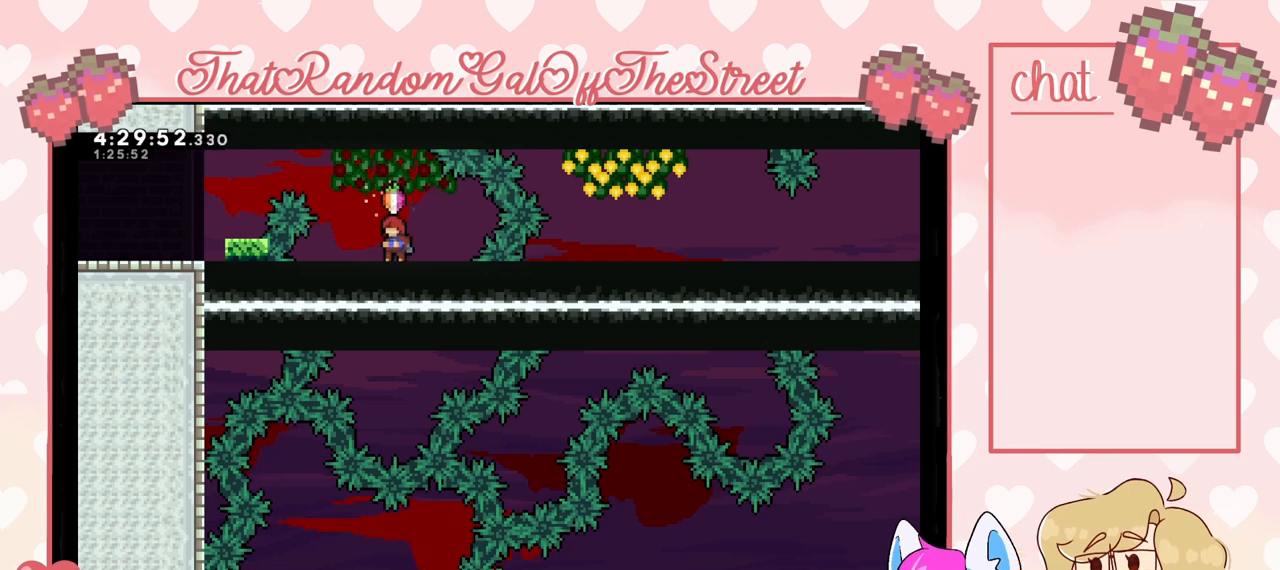
{"buttons": [], "left_stick": "center", "right_stick": "center", "events": []}
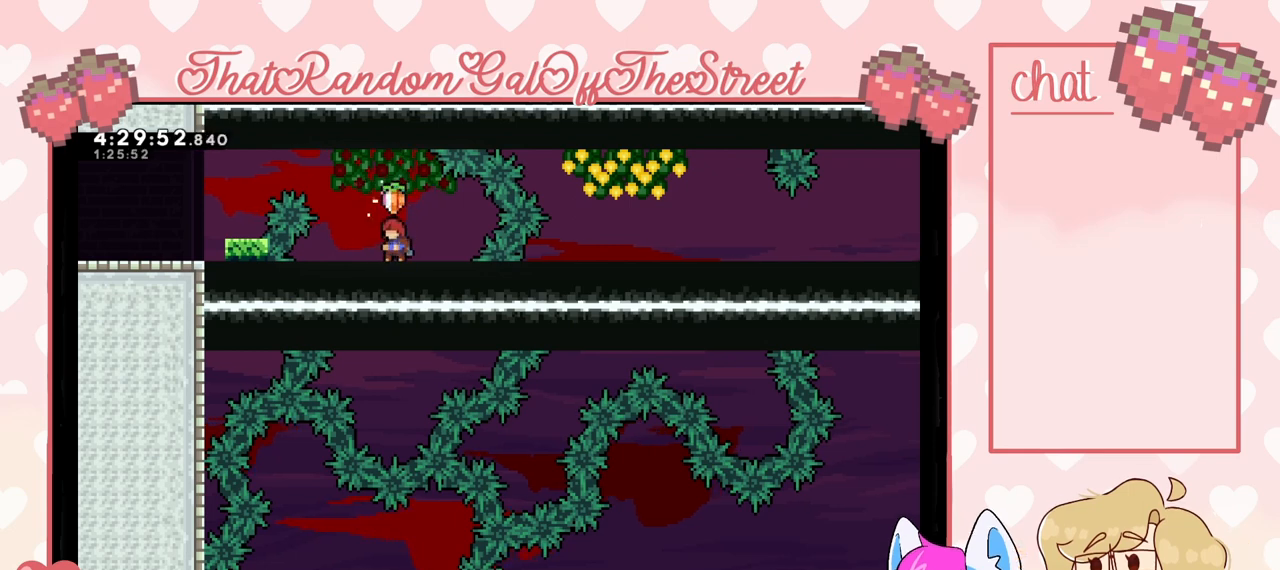
{"buttons": [], "left_stick": "center", "right_stick": "center", "events": []}
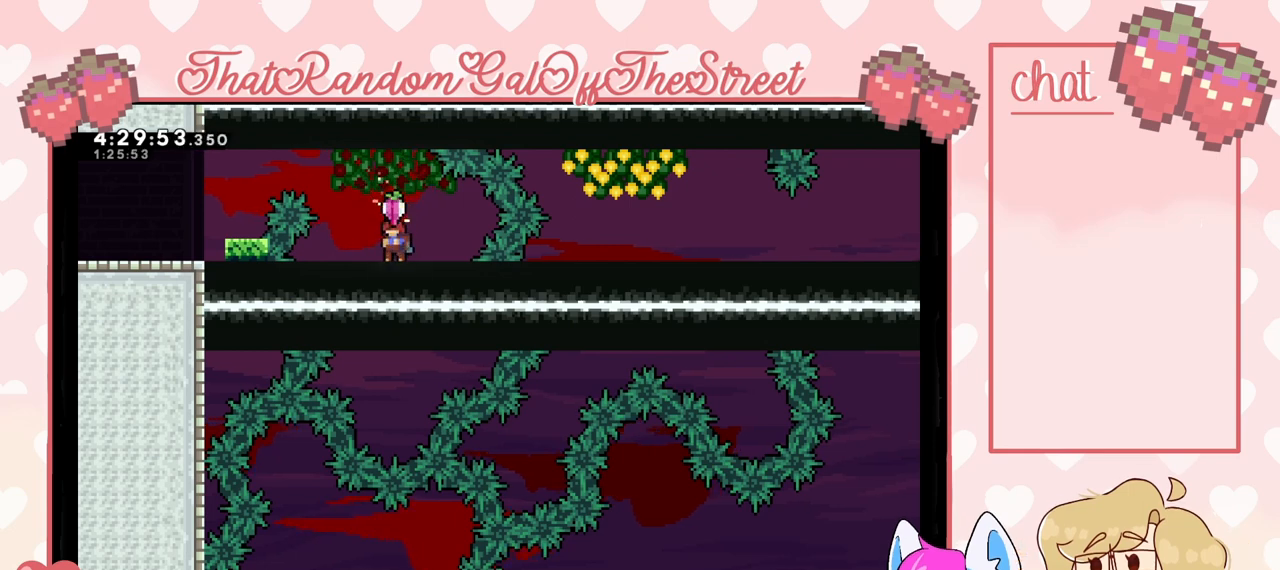
{"buttons": [], "left_stick": "center", "right_stick": "center", "events": []}
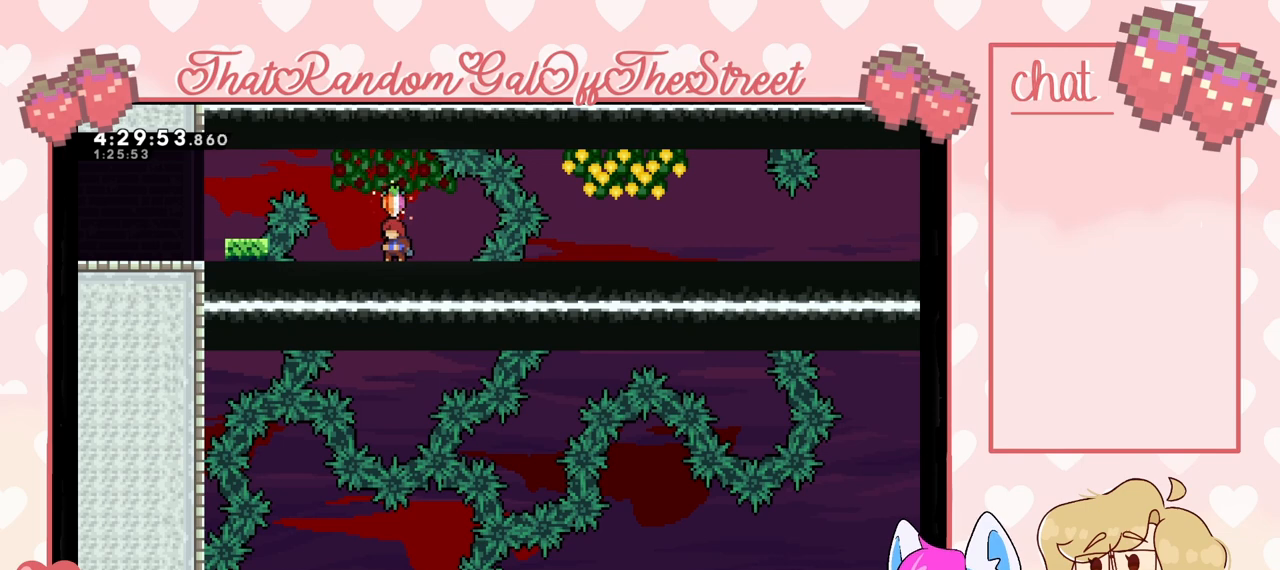
{"buttons": ["A"], "left_stick": "center", "right_stick": "center", "events": [[133, "A", "down"]]}
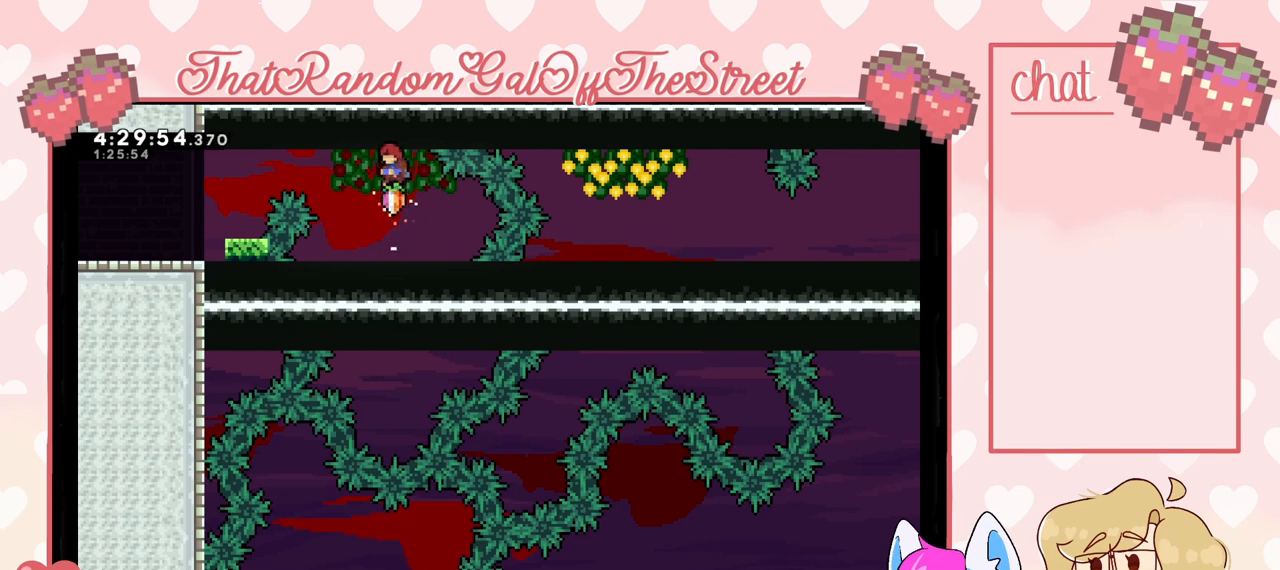
{"buttons": [], "left_stick": "center", "right_stick": "center", "events": [[100, "A", "up"]]}
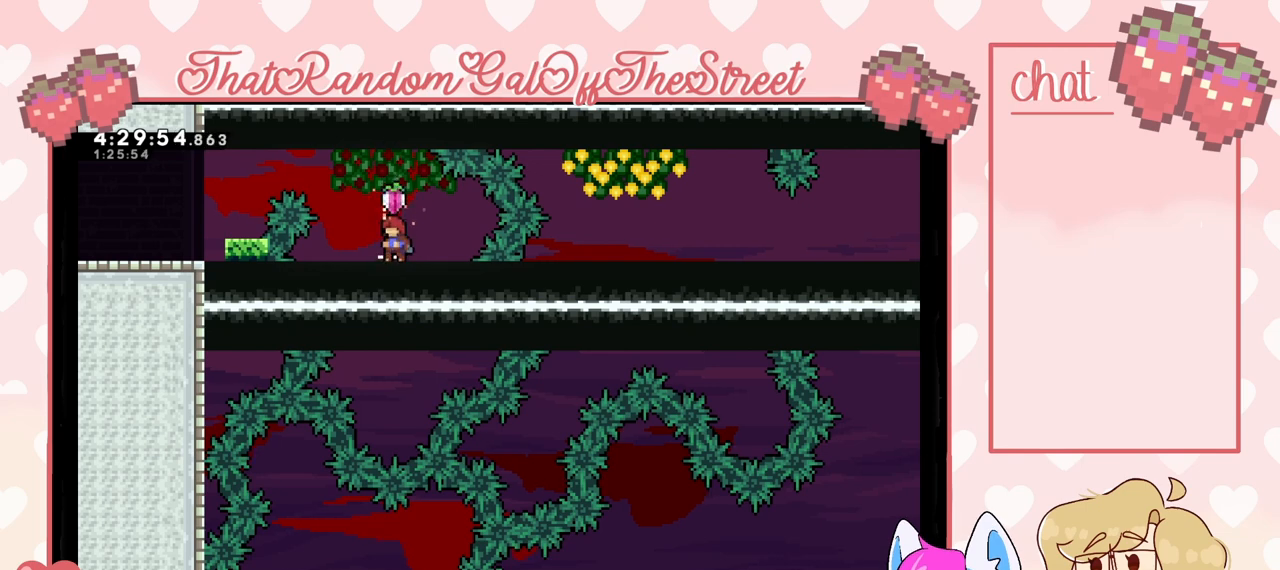
{"buttons": [], "left_stick": "center", "right_stick": "center", "events": [[100, "A", "down"], [467, "A", "up"]]}
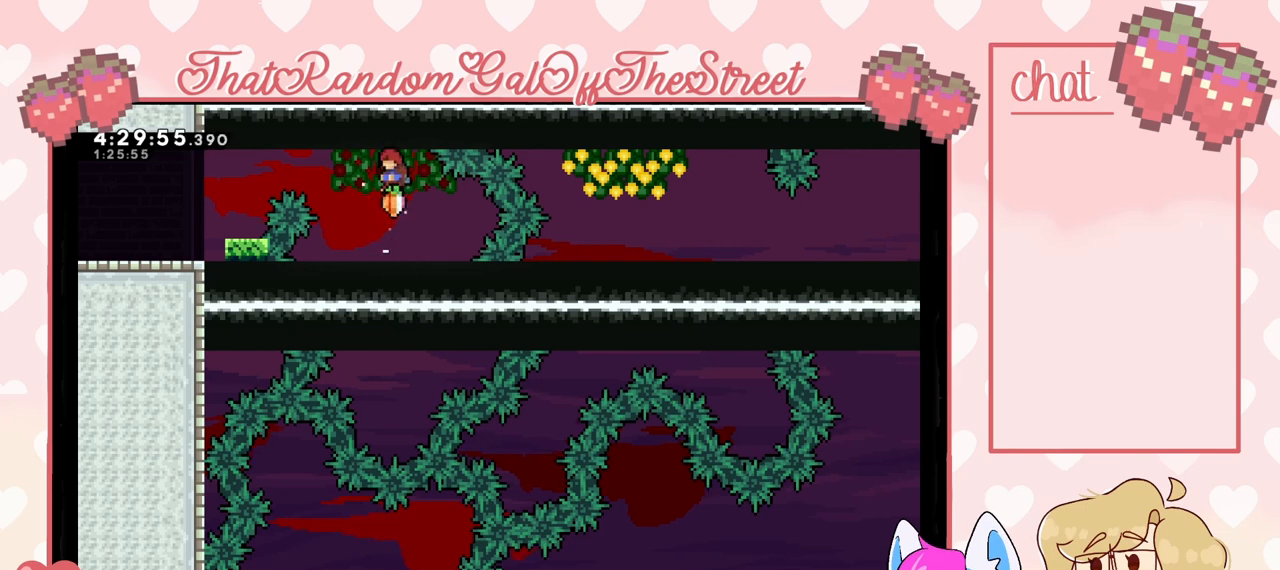
{"buttons": [], "left_stick": "center", "right_stick": "center", "events": []}
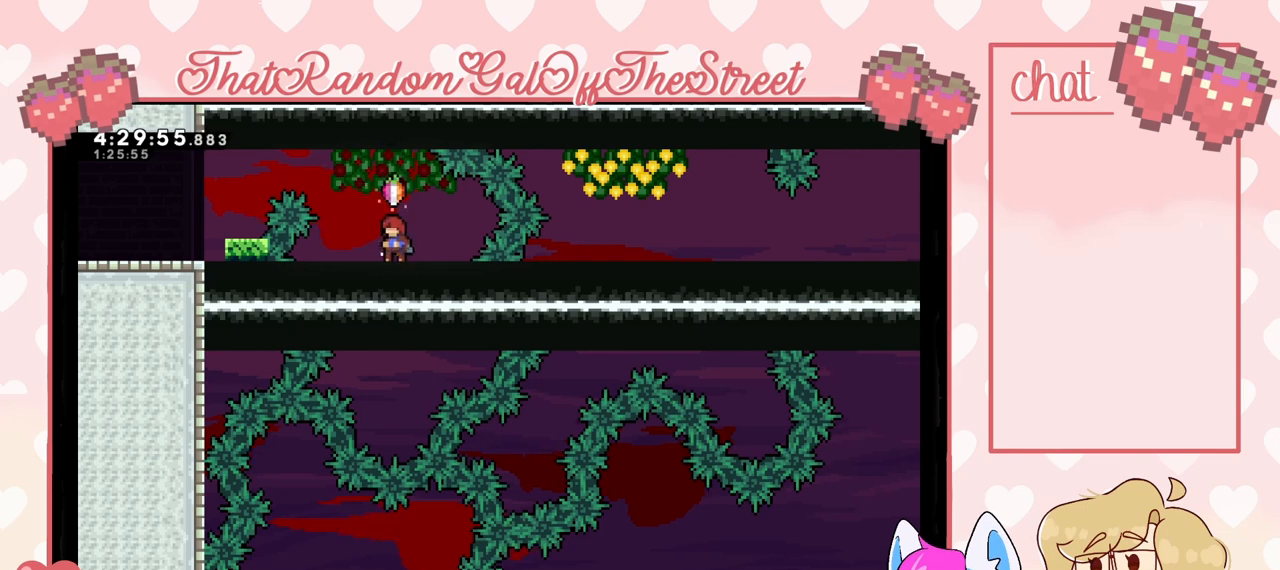
{"buttons": [], "left_stick": "center", "right_stick": "center", "events": [[100, "A", "down"], [433, "A", "up"]]}
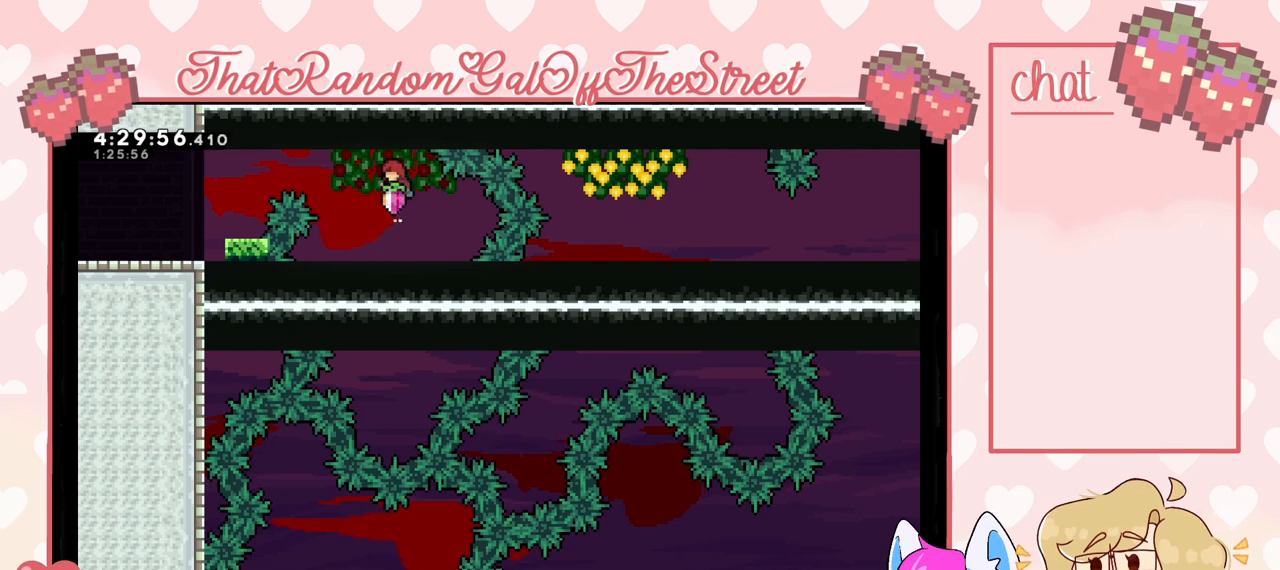
{"buttons": ["A"], "left_stick": "center", "right_stick": "center", "events": [[500, "A", "down"]]}
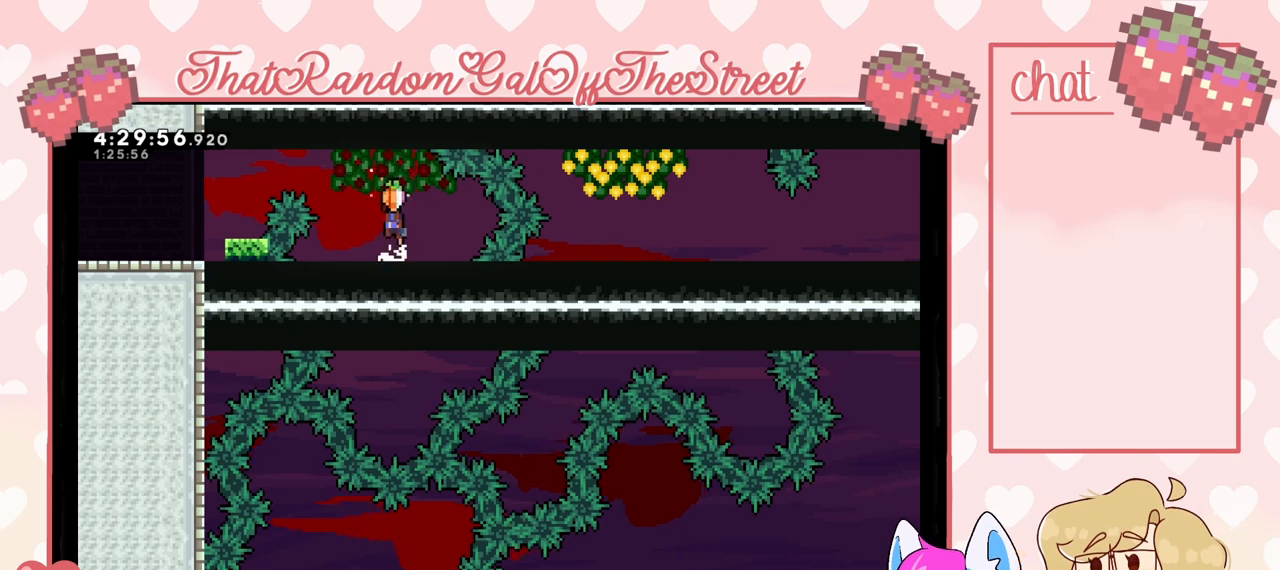
{"buttons": [], "left_stick": "center", "right_stick": "center", "events": [[433, "A", "up"]]}
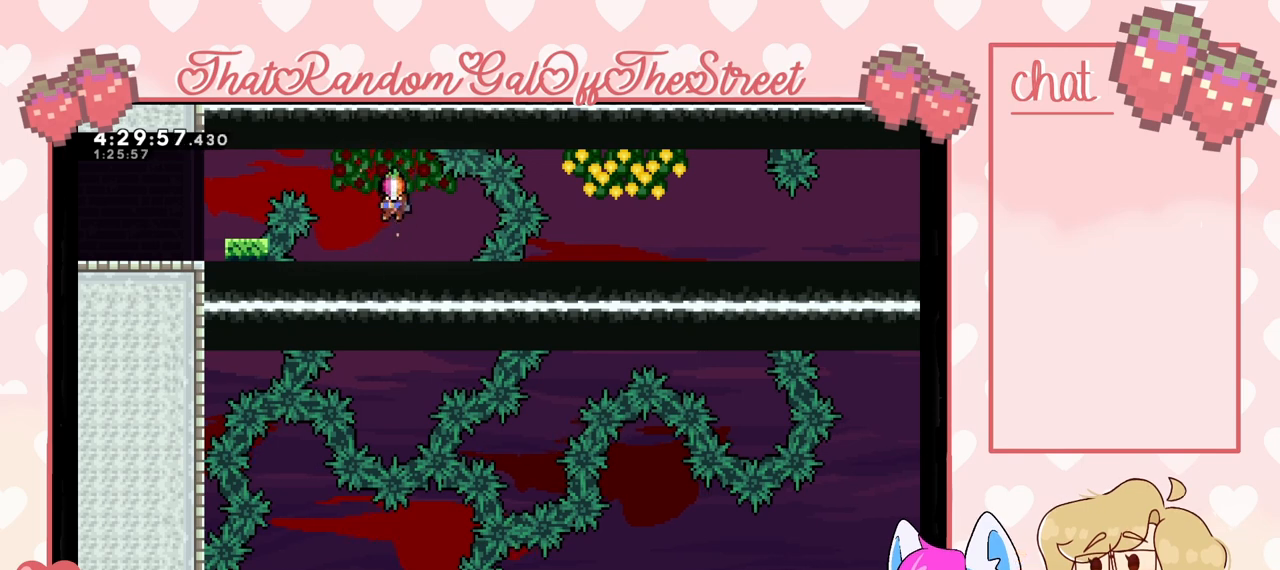
{"buttons": ["A"], "left_stick": "center", "right_stick": "center", "events": [[400, "A", "down"]]}
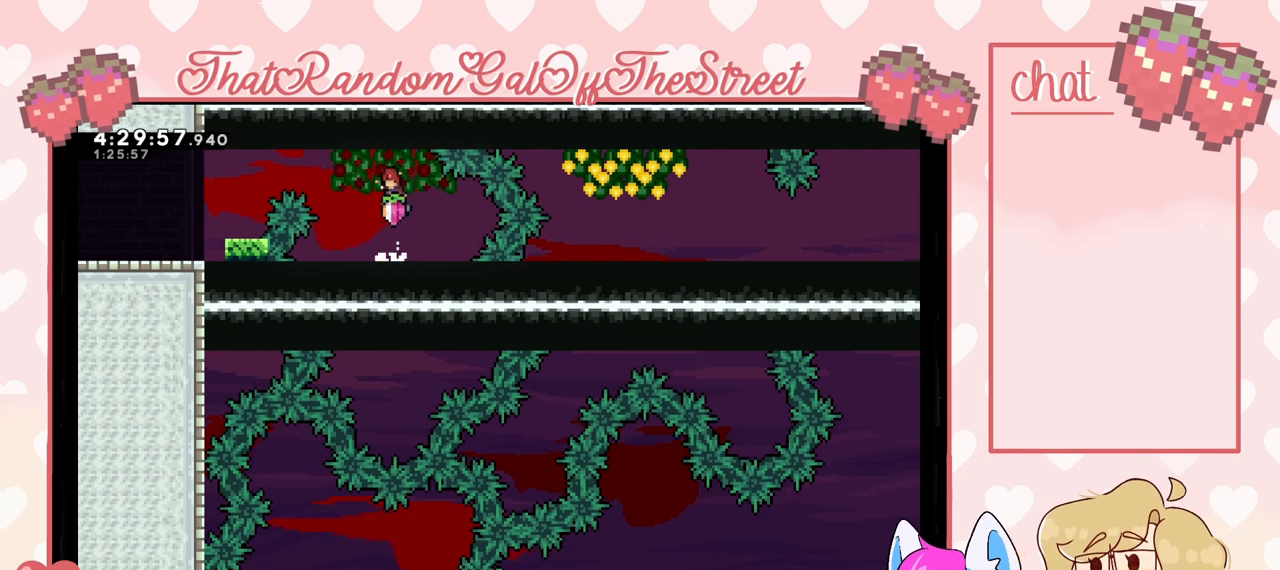
{"buttons": [], "left_stick": "center", "right_stick": "center", "events": [[333, "A", "up"]]}
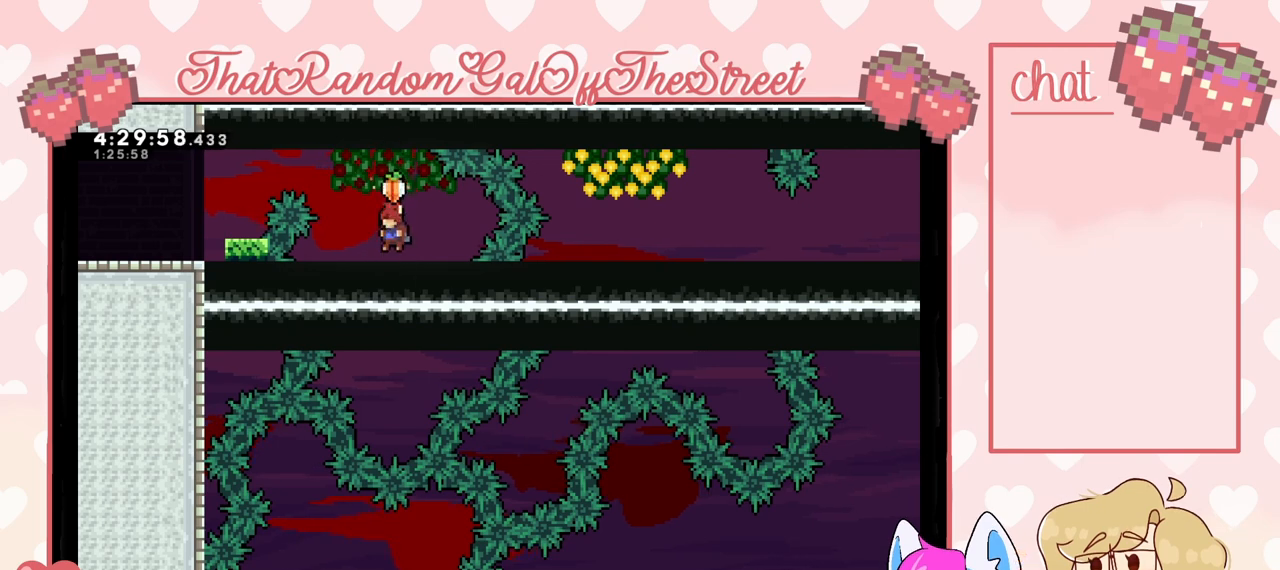
{"buttons": ["A"], "left_stick": "center", "right_stick": "center", "events": [[300, "A", "down"]]}
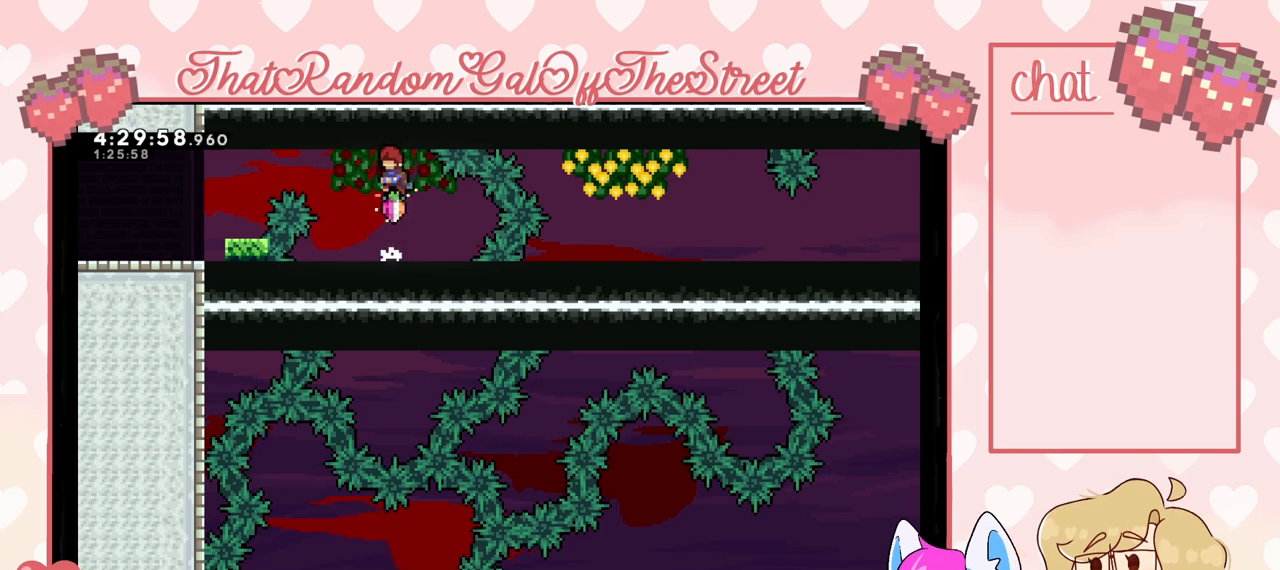
{"buttons": [], "left_stick": "center", "right_stick": "center", "events": [[200, "A", "up"]]}
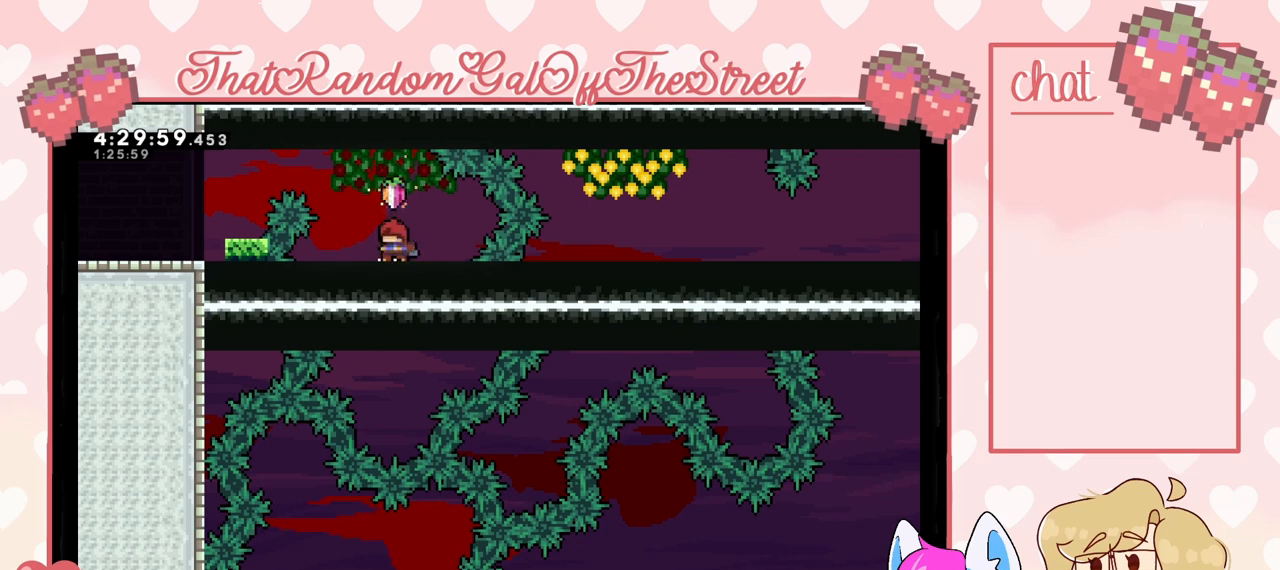
{"buttons": ["A"], "left_stick": "center", "right_stick": "center", "events": [[200, "A", "down"]]}
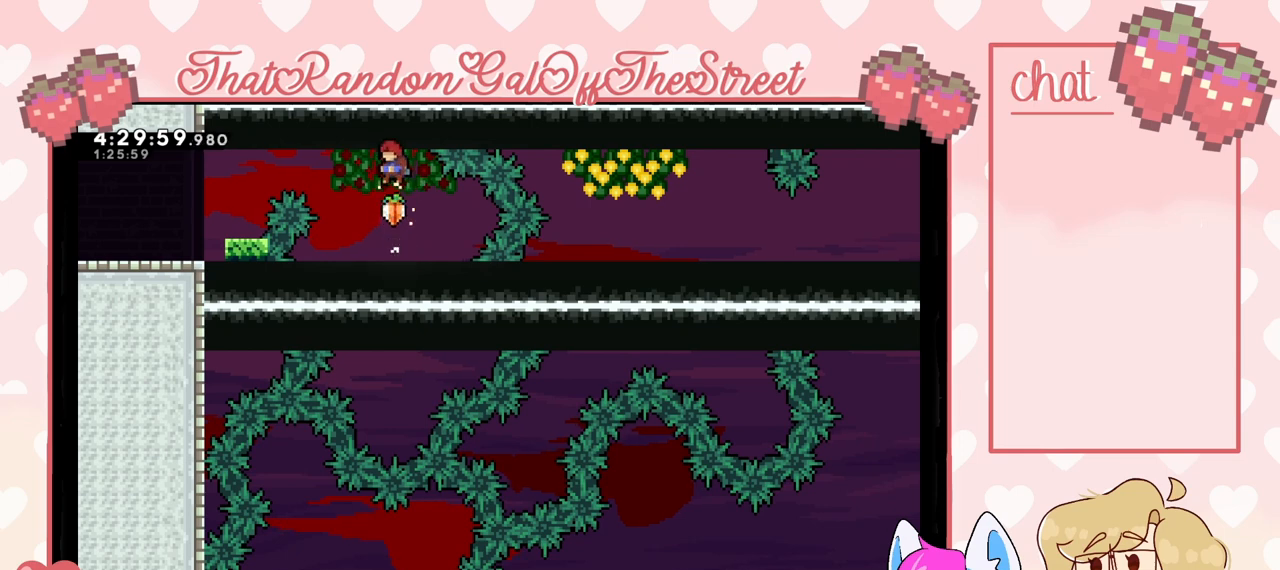
{"buttons": [], "left_stick": "center", "right_stick": "center", "events": [[333, "A", "up"]]}
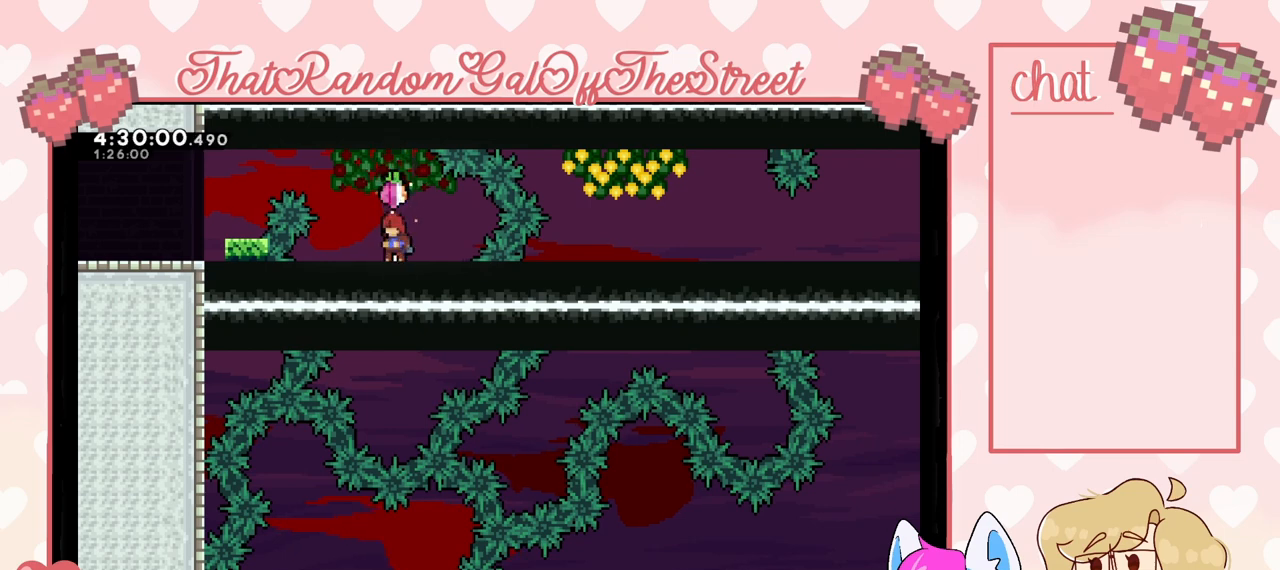
{"buttons": ["A"], "left_stick": "center", "right_stick": "center", "events": [[467, "A", "down"]]}
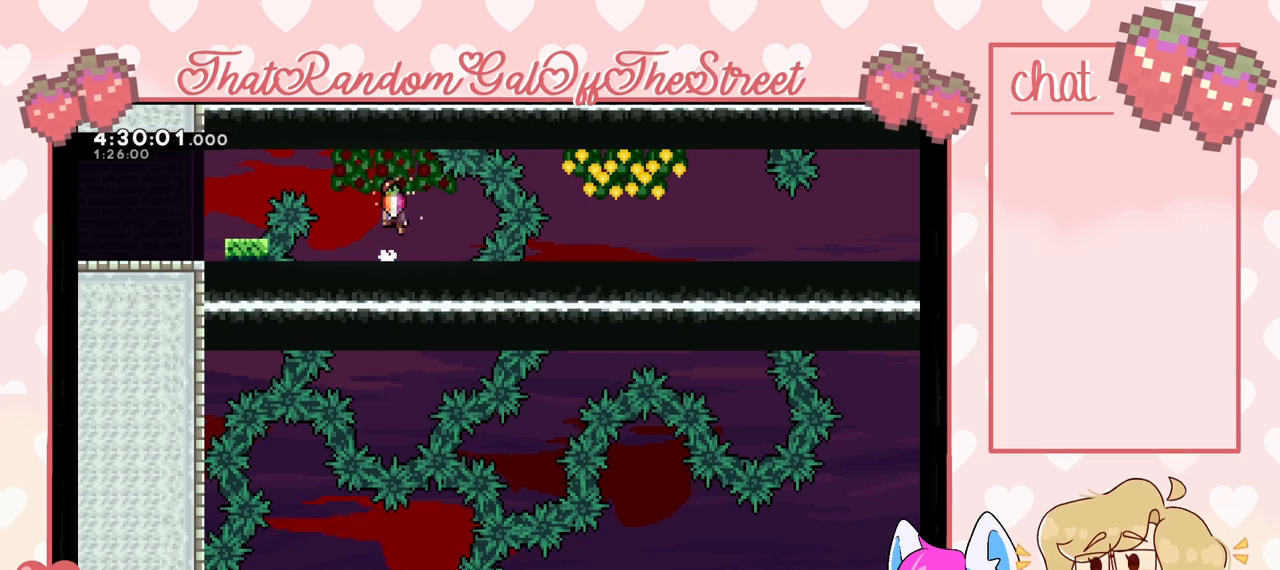
{"buttons": [], "left_stick": "center", "right_stick": "center", "events": [[333, "A", "up"]]}
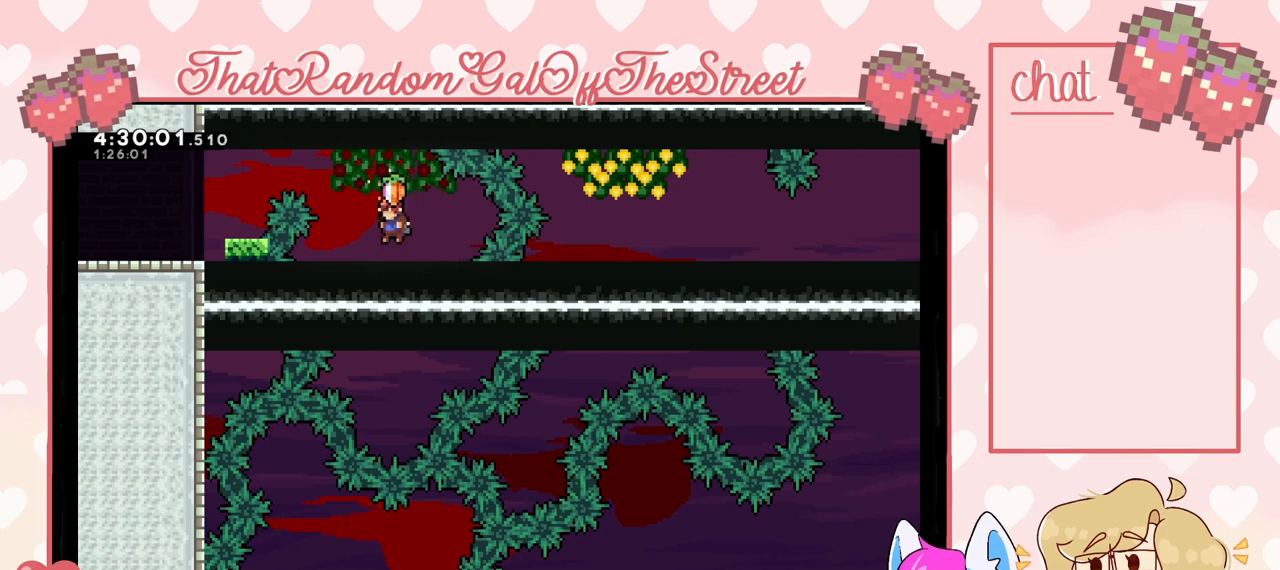
{"buttons": ["A"], "left_stick": "center", "right_stick": "center", "events": [[433, "A", "down"]]}
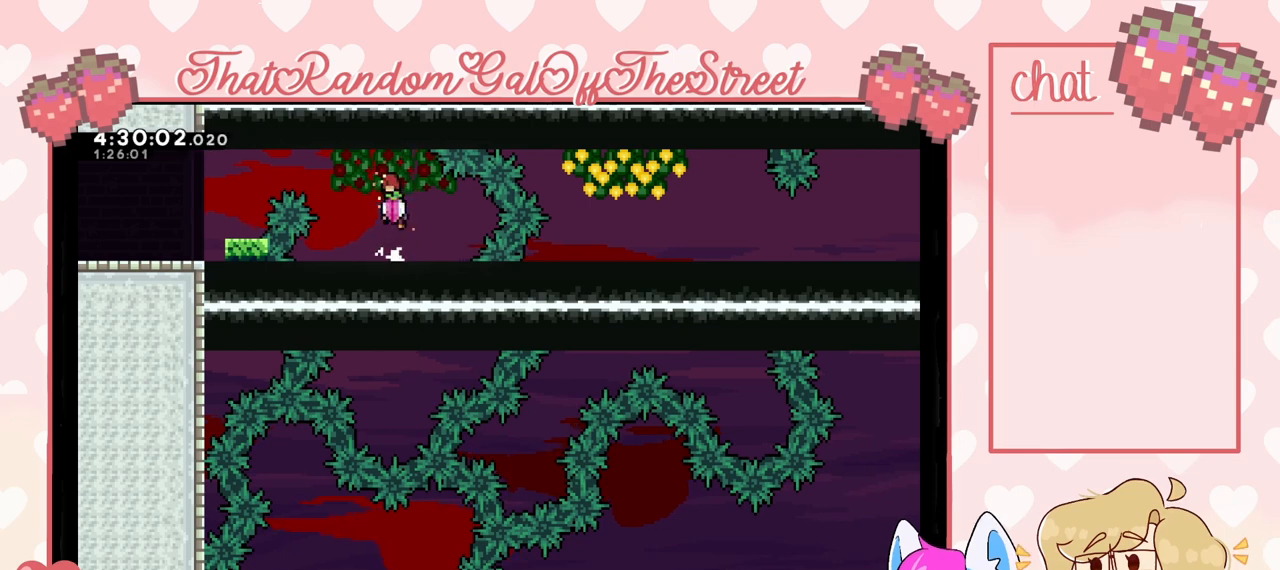
{"buttons": [], "left_stick": "center", "right_stick": "center", "events": [[400, "A", "up"]]}
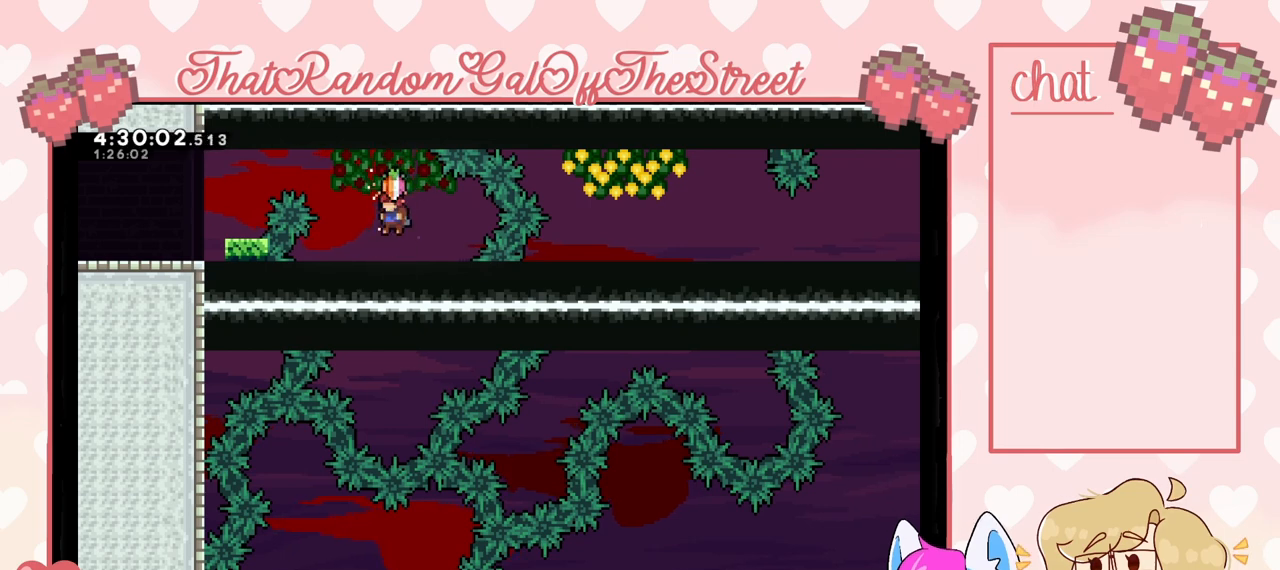
{"buttons": [], "left_stick": "center", "right_stick": "center", "events": []}
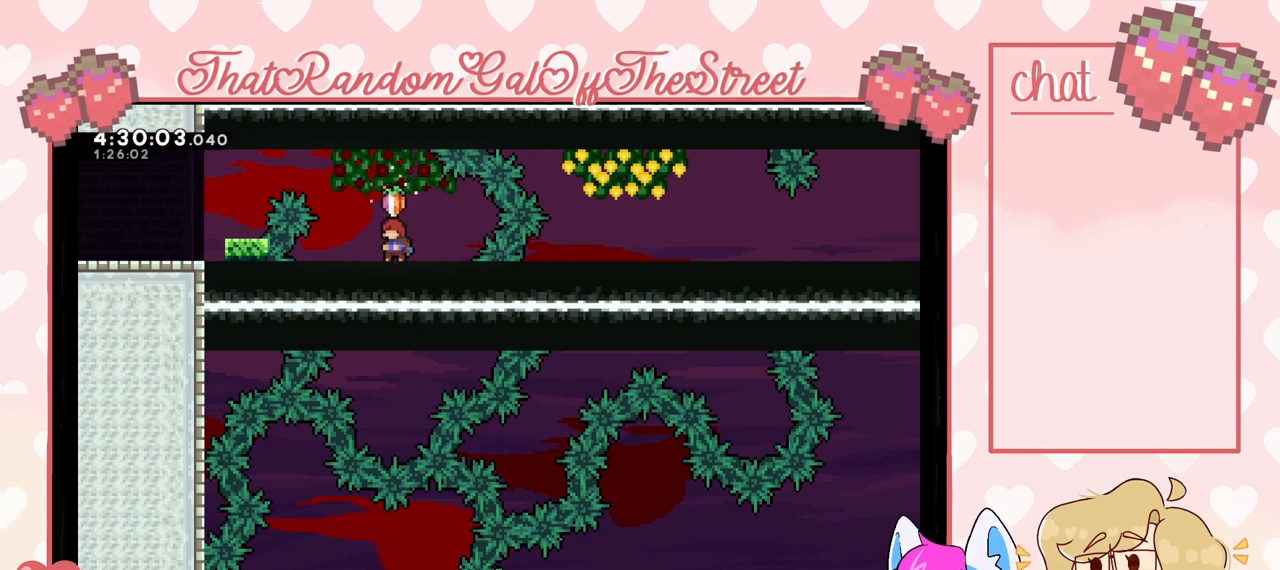
{"buttons": [], "left_stick": "center", "right_stick": "center", "events": [[33, "A", "down"], [333, "A", "up"]]}